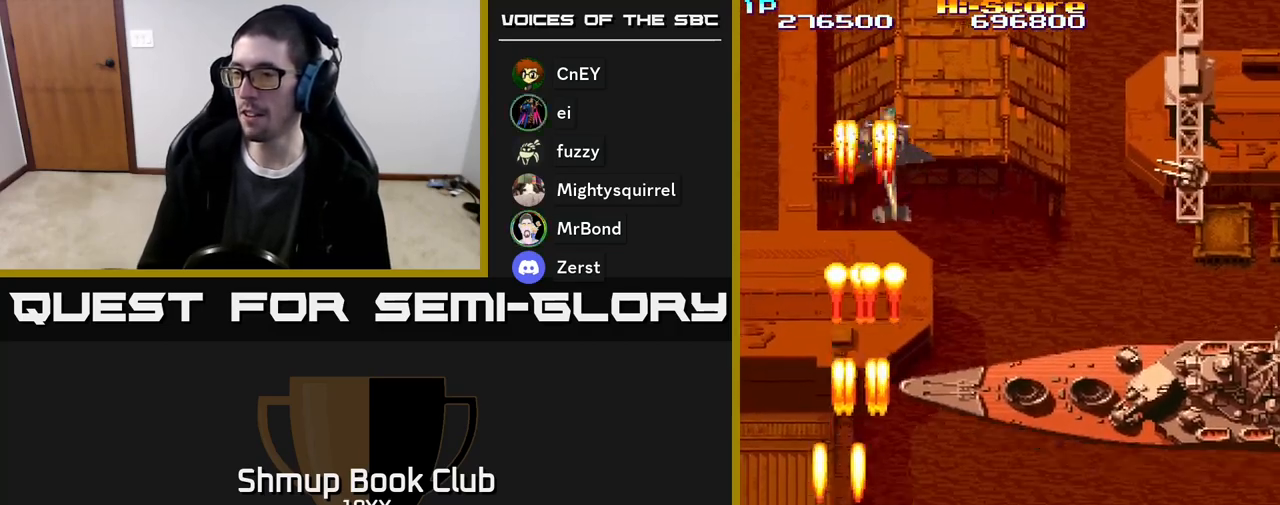
Gameplay with a controller (Xbox layout); each line is a JSON object with the inputs held at the frame after it. "events" lists button and stick changes between this image and that frame as [ms after this image, input, new state], when the widget could be followed in between. Not read: left_stick right_stick.
{"buttons": ["R2", "DPAD_RIGHT"], "events": [[50, "DPAD_UP", "up"]]}
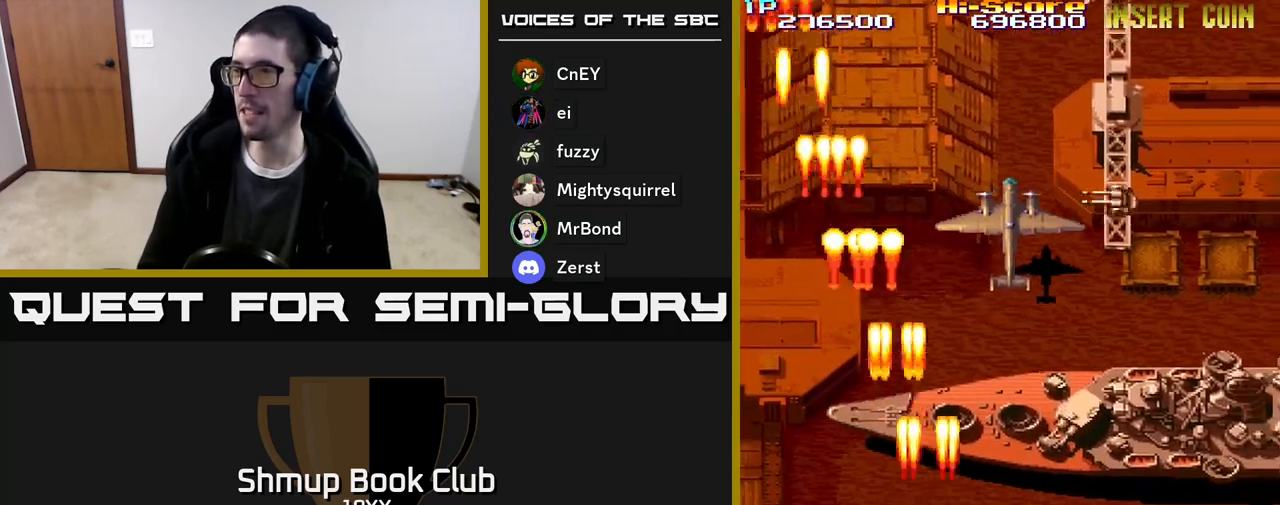
{"buttons": ["R2", "DPAD_DOWN", "DPAD_RIGHT"], "events": [[217, "DPAD_UP", "down"], [383, "DPAD_UP", "up"], [417, "DPAD_DOWN", "down"]]}
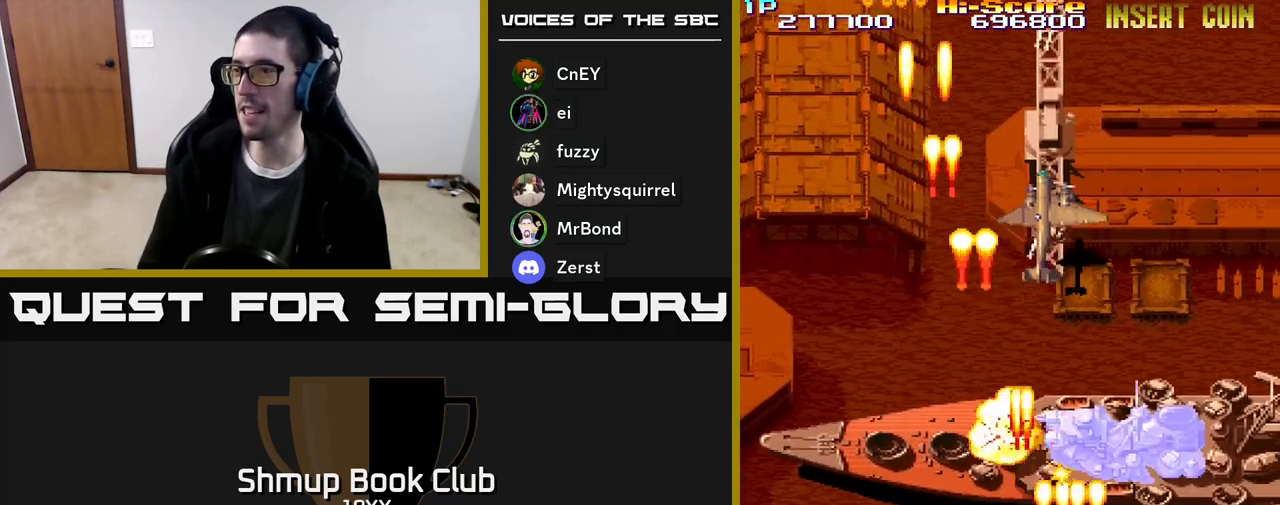
{"buttons": ["R2", "DPAD_UP", "DPAD_RIGHT"], "events": [[33, "DPAD_DOWN", "up"], [117, "DPAD_UP", "down"]]}
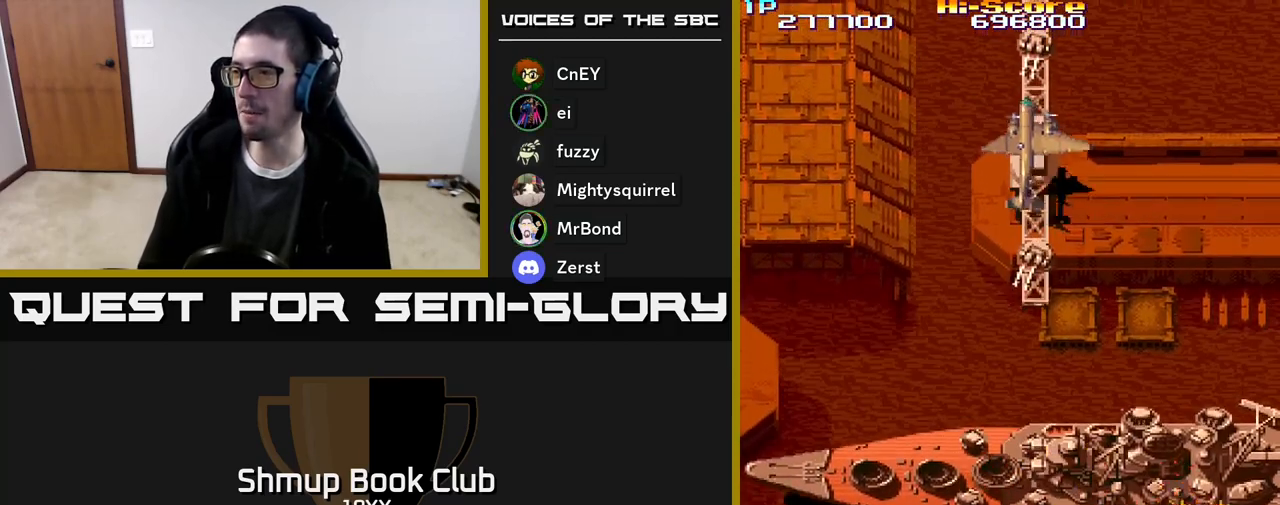
{"buttons": ["R2", "DPAD_LEFT"], "events": [[100, "DPAD_UP", "up"], [200, "DPAD_RIGHT", "up"], [233, "DPAD_LEFT", "down"]]}
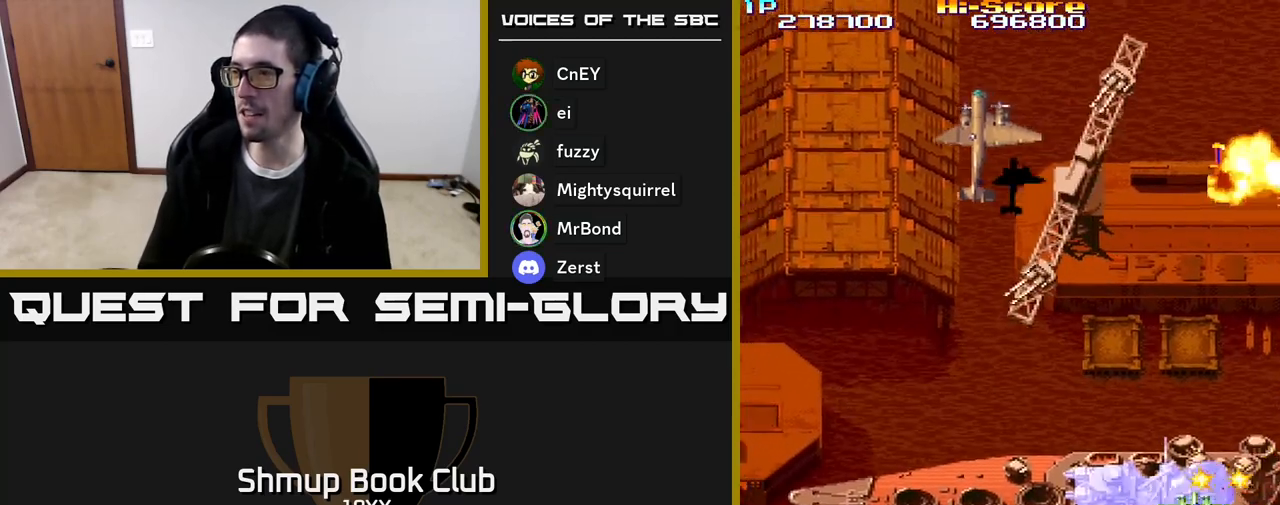
{"buttons": ["R2", "DPAD_DOWN"], "events": [[67, "DPAD_LEFT", "up"], [100, "DPAD_RIGHT", "down"], [117, "DPAD_UP", "down"], [233, "DPAD_RIGHT", "up"], [350, "DPAD_RIGHT", "down"], [350, "DPAD_UP", "up"], [367, "DPAD_DOWN", "down"], [483, "DPAD_RIGHT", "up"]]}
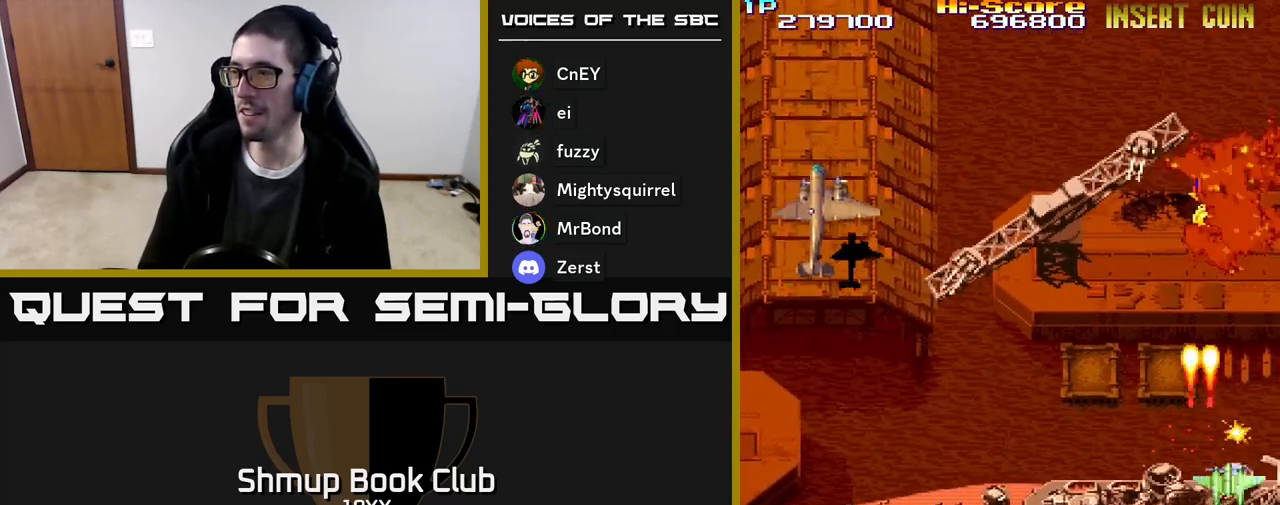
{"buttons": ["R2", "DPAD_DOWN", "DPAD_RIGHT"], "events": [[50, "DPAD_LEFT", "down"], [400, "DPAD_LEFT", "up"], [450, "DPAD_RIGHT", "down"]]}
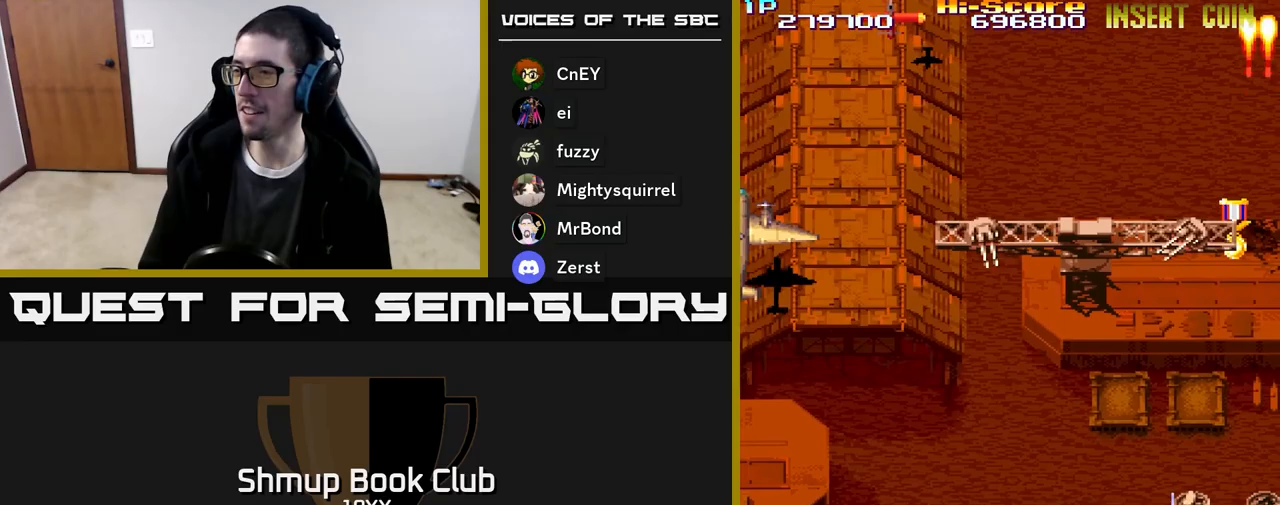
{"buttons": ["R2", "DPAD_LEFT"], "events": [[100, "DPAD_RIGHT", "up"], [283, "DPAD_RIGHT", "down"], [317, "DPAD_DOWN", "up"], [400, "DPAD_RIGHT", "up"], [433, "DPAD_LEFT", "down"]]}
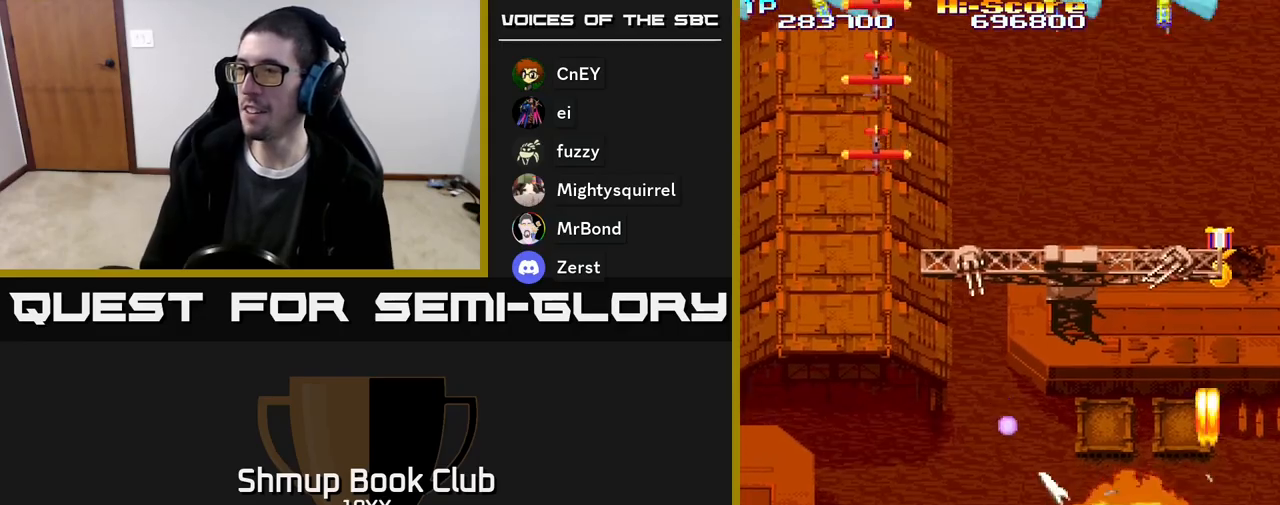
{"buttons": ["R2", "DPAD_UP", "DPAD_LEFT"], "events": [[133, "DPAD_UP", "down"], [167, "DPAD_LEFT", "up"], [233, "DPAD_RIGHT", "down"], [383, "DPAD_RIGHT", "up"], [450, "DPAD_LEFT", "down"]]}
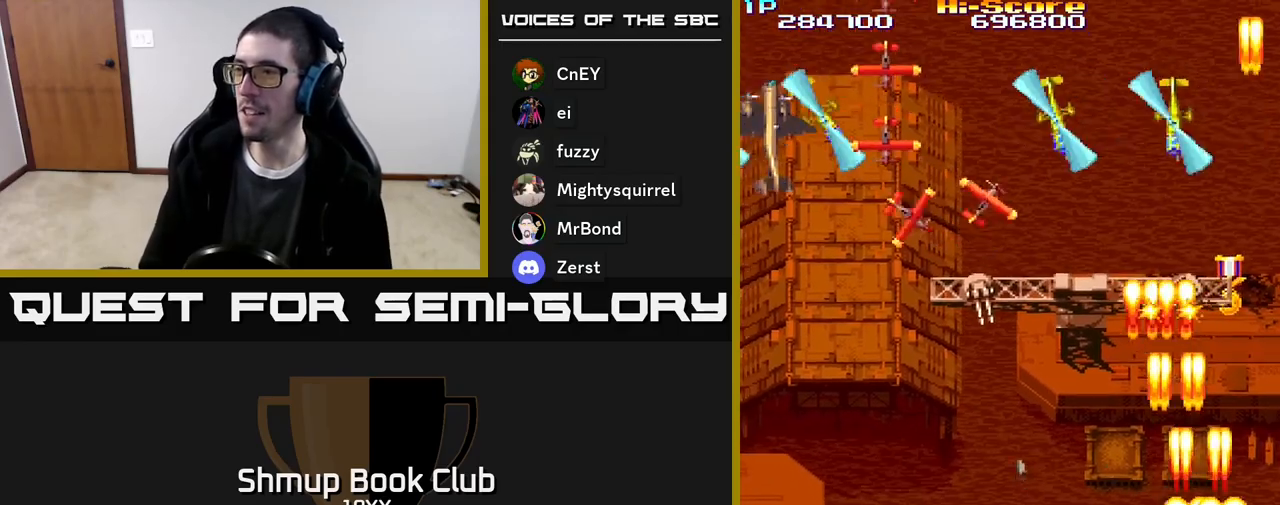
{"buttons": ["R2", "DPAD_LEFT"], "events": [[350, "DPAD_UP", "up"]]}
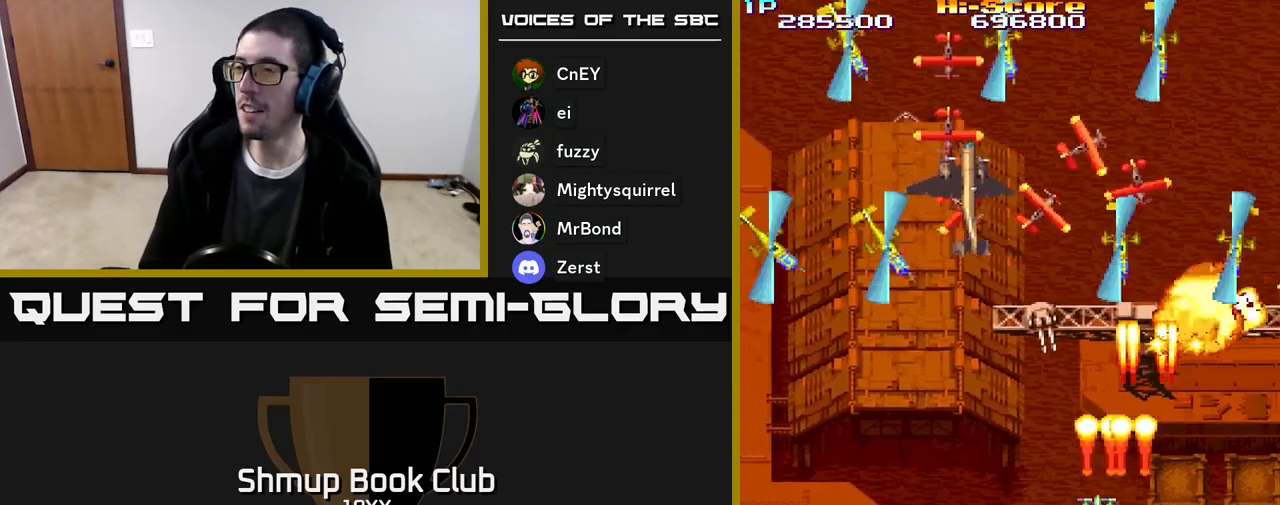
{"buttons": ["A", "R2", "DPAD_DOWN", "DPAD_LEFT"], "events": [[50, "DPAD_LEFT", "up"], [67, "DPAD_DOWN", "down"], [67, "DPAD_RIGHT", "down"], [250, "A", "down"], [350, "DPAD_RIGHT", "up"], [433, "DPAD_LEFT", "down"]]}
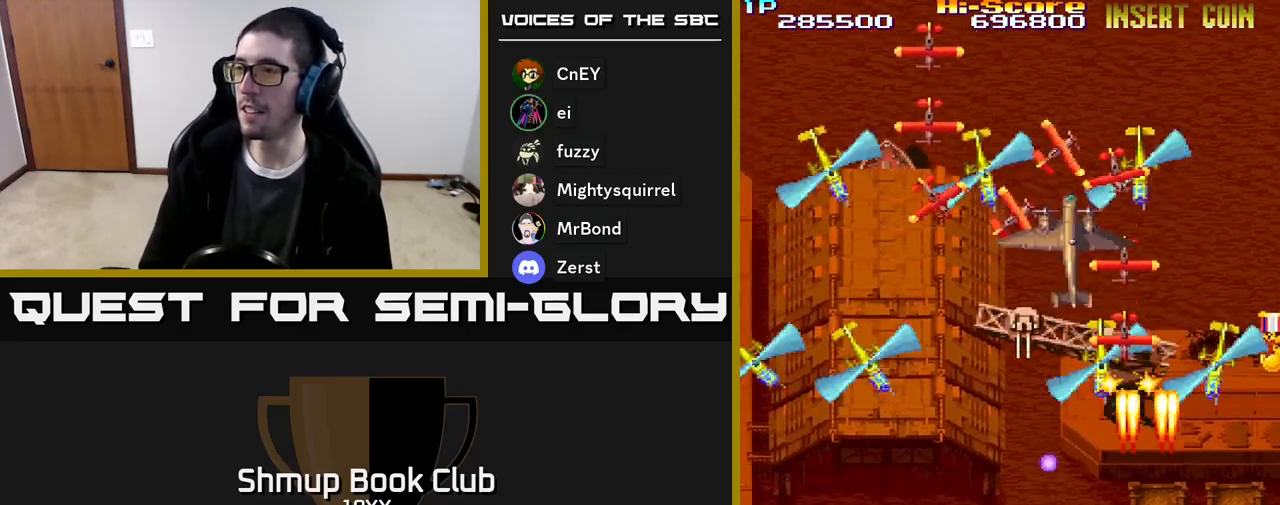
{"buttons": ["R2", "DPAD_LEFT"], "events": [[33, "DPAD_LEFT", "up"], [417, "A", "up"], [433, "DPAD_DOWN", "up"], [500, "DPAD_LEFT", "down"]]}
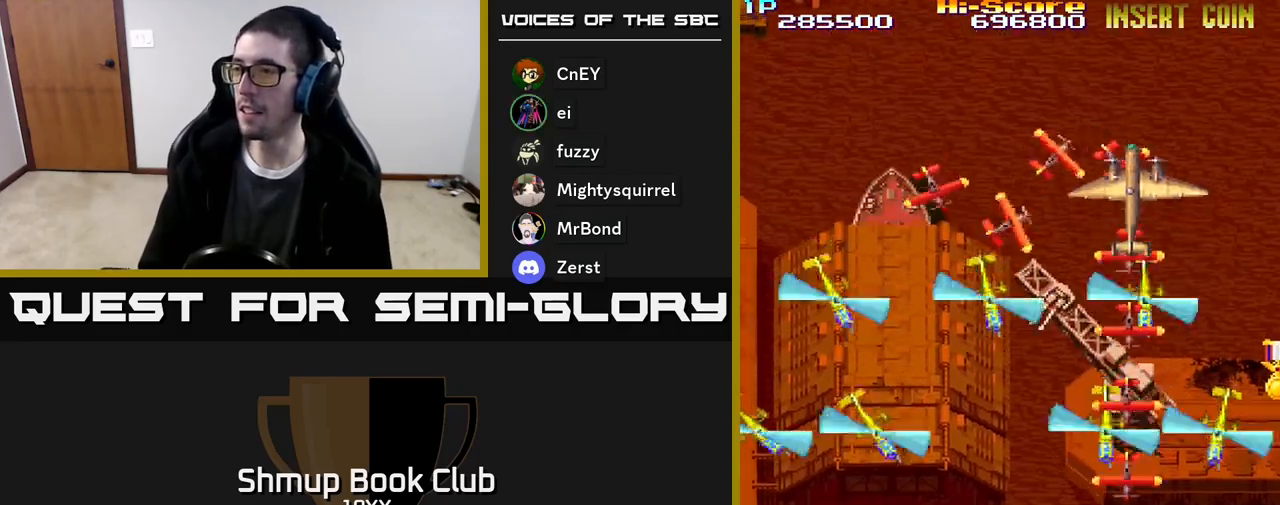
{"buttons": ["R2", "DPAD_RIGHT"], "events": [[317, "DPAD_LEFT", "up"], [333, "DPAD_UP", "down"], [350, "DPAD_RIGHT", "down"], [467, "DPAD_UP", "up"]]}
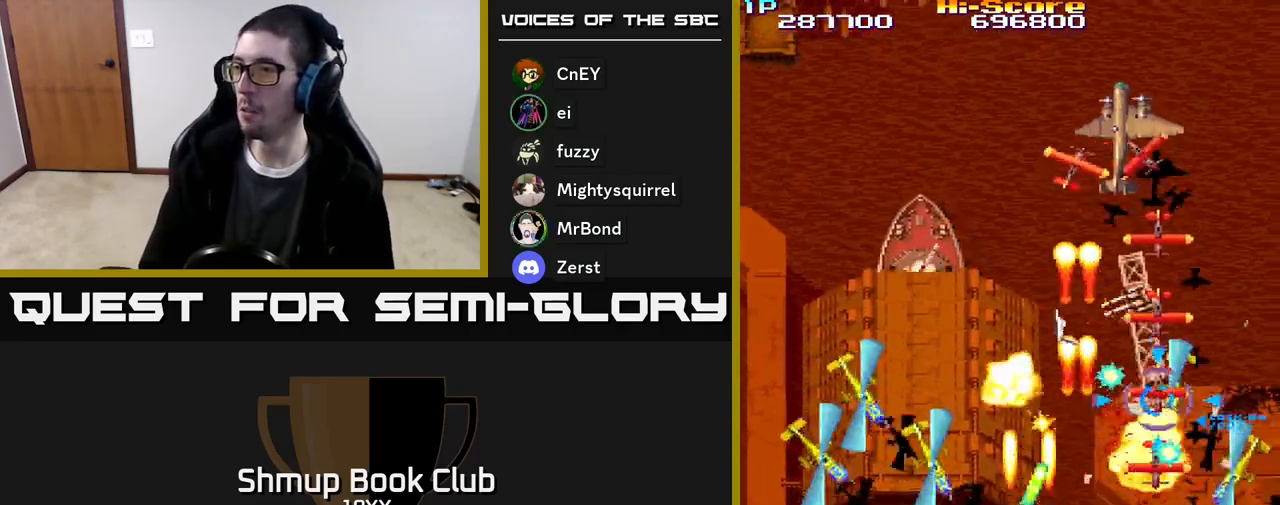
{"buttons": ["R2"], "events": [[283, "DPAD_RIGHT", "up"], [317, "DPAD_LEFT", "down"], [467, "DPAD_LEFT", "up"]]}
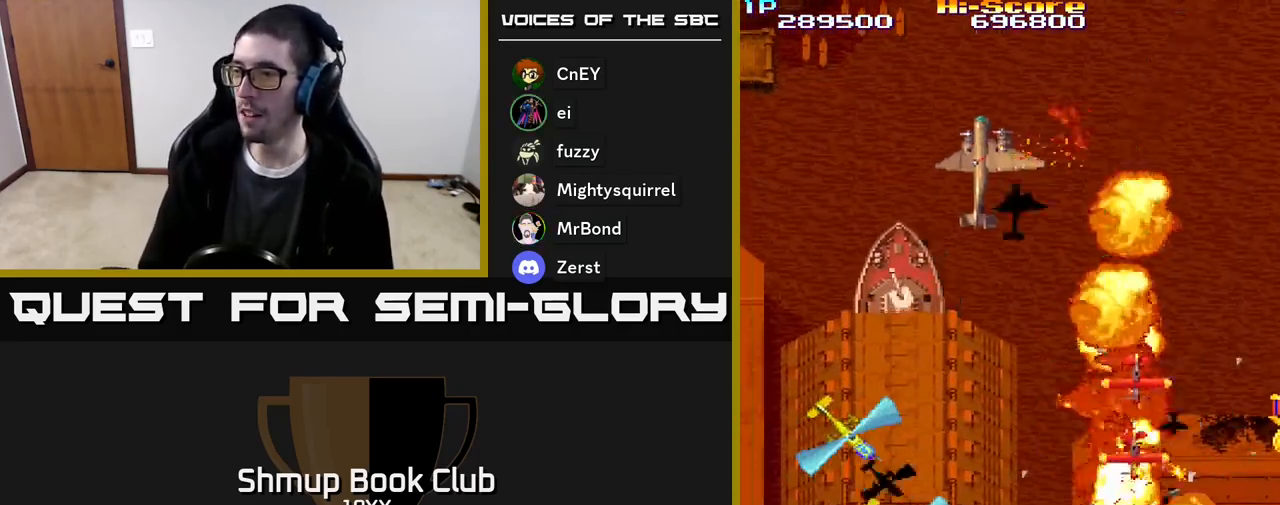
{"buttons": ["R2", "DPAD_LEFT"], "events": [[300, "DPAD_LEFT", "down"]]}
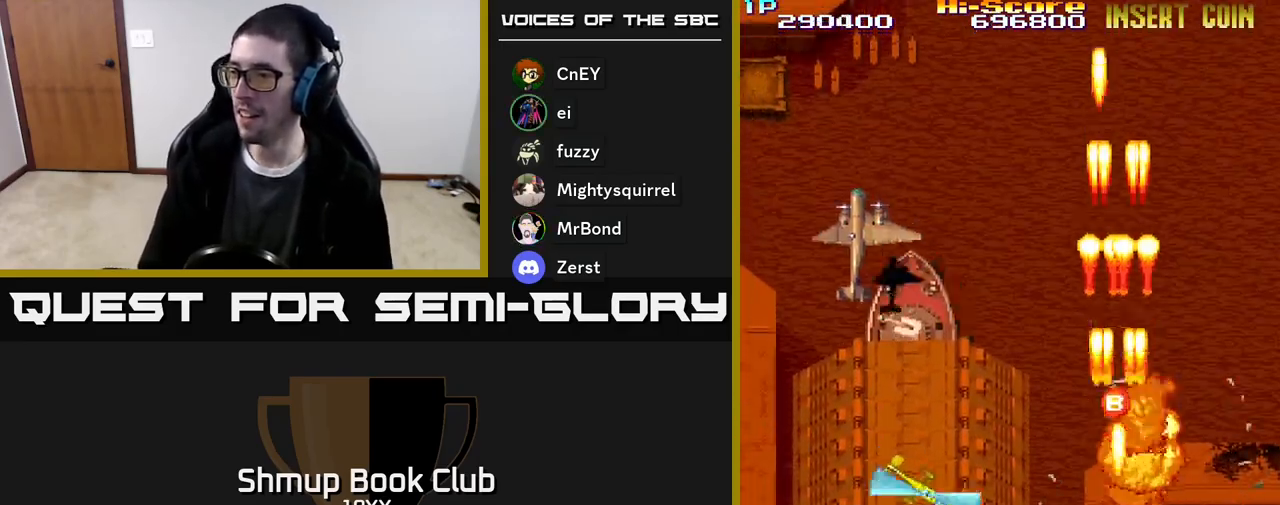
{"buttons": ["R2"], "events": [[250, "DPAD_LEFT", "up"]]}
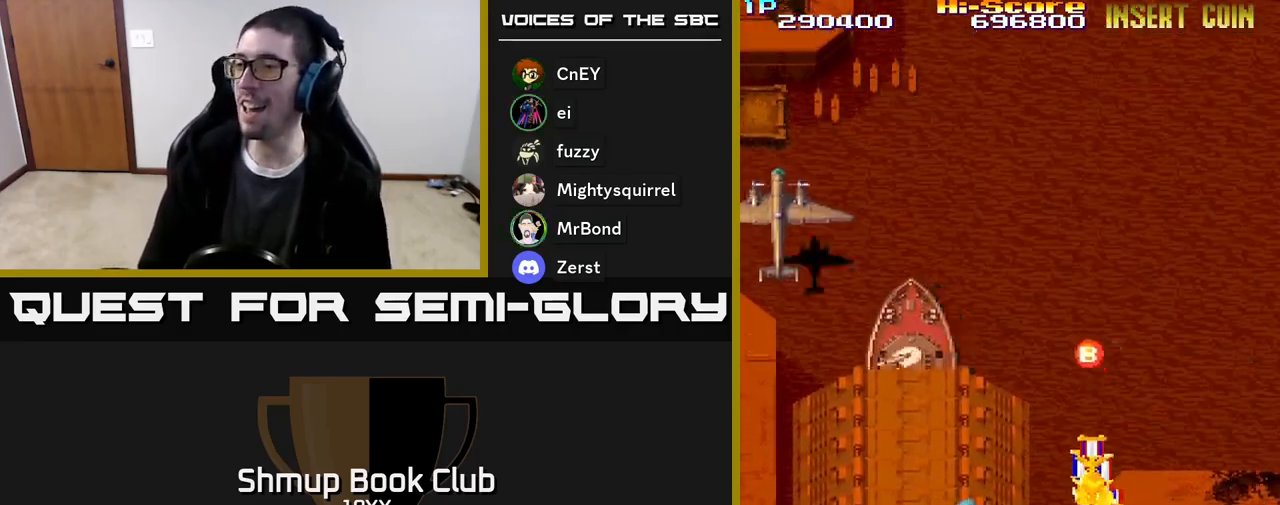
{"buttons": ["R2", "DPAD_UP", "DPAD_RIGHT"], "events": [[33, "DPAD_RIGHT", "down"], [400, "DPAD_UP", "down"]]}
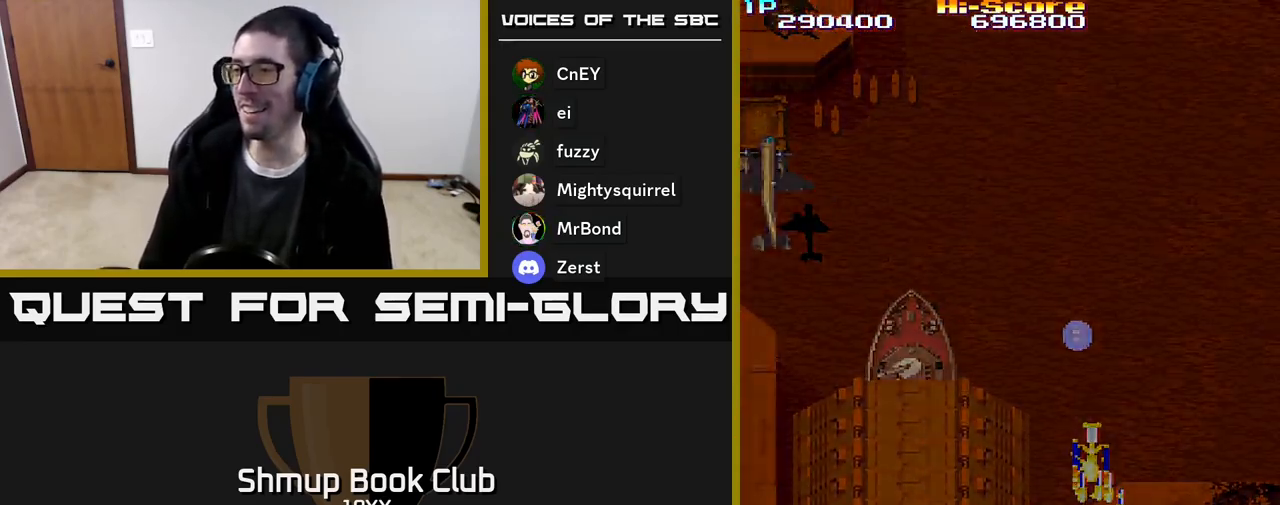
{"buttons": ["R2"], "events": [[117, "DPAD_UP", "up"], [167, "DPAD_RIGHT", "up"]]}
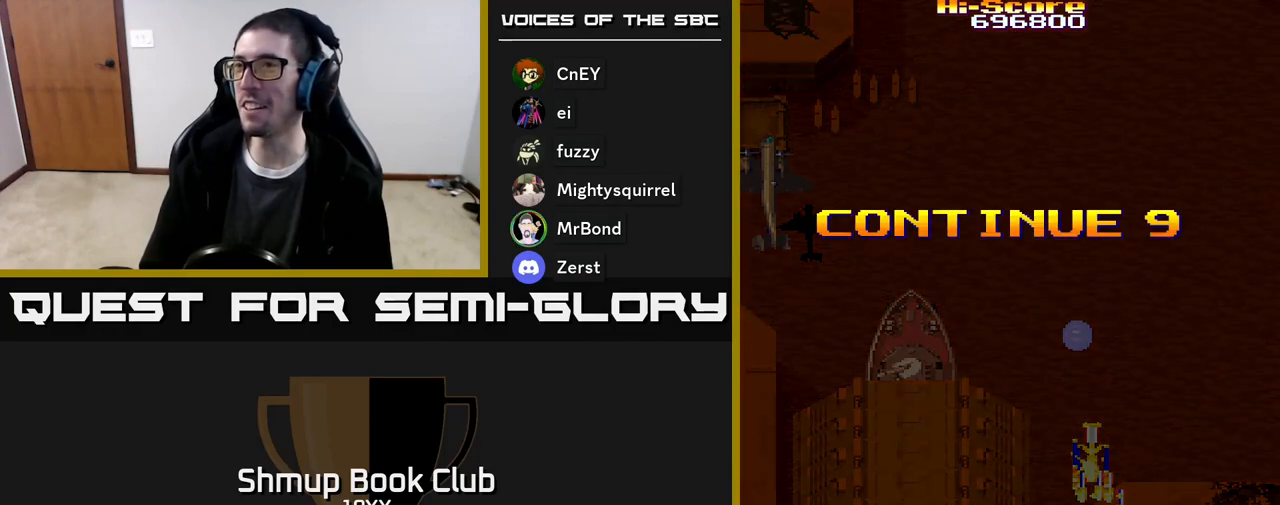
{"buttons": ["R2"], "events": [[17, "R2", "up"], [167, "R2", "down"]]}
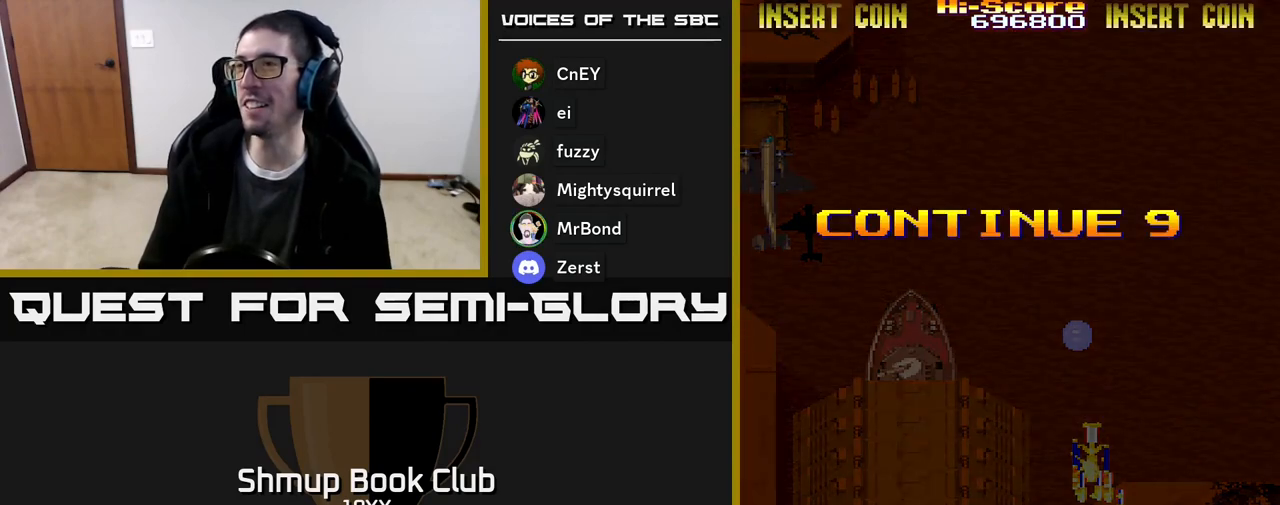
{"buttons": ["R2"], "events": []}
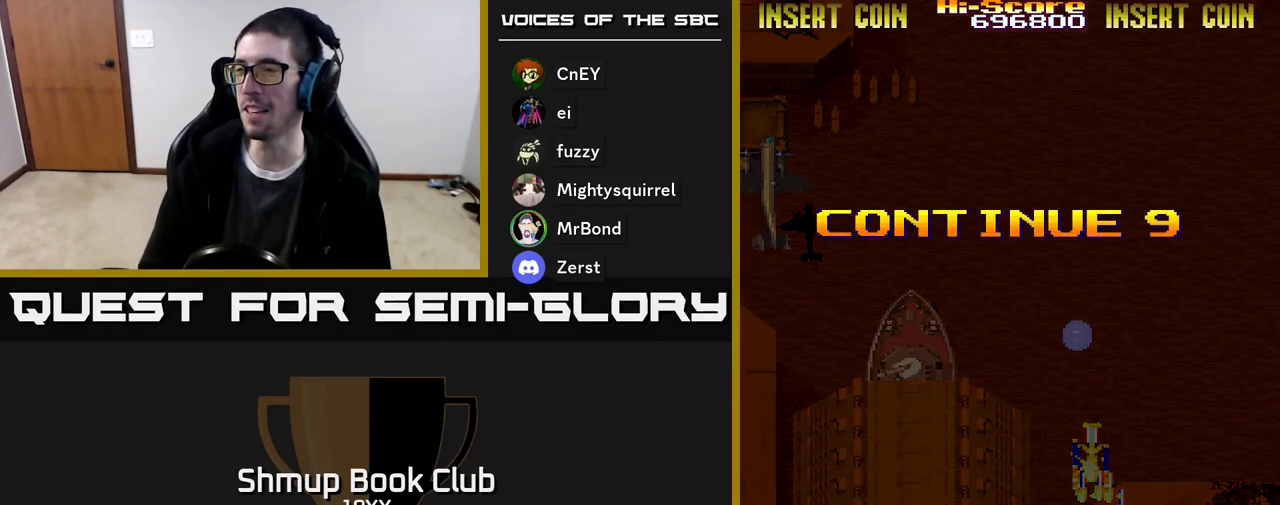
{"buttons": ["R2"], "events": [[167, "R2", "up"], [250, "R2", "down"]]}
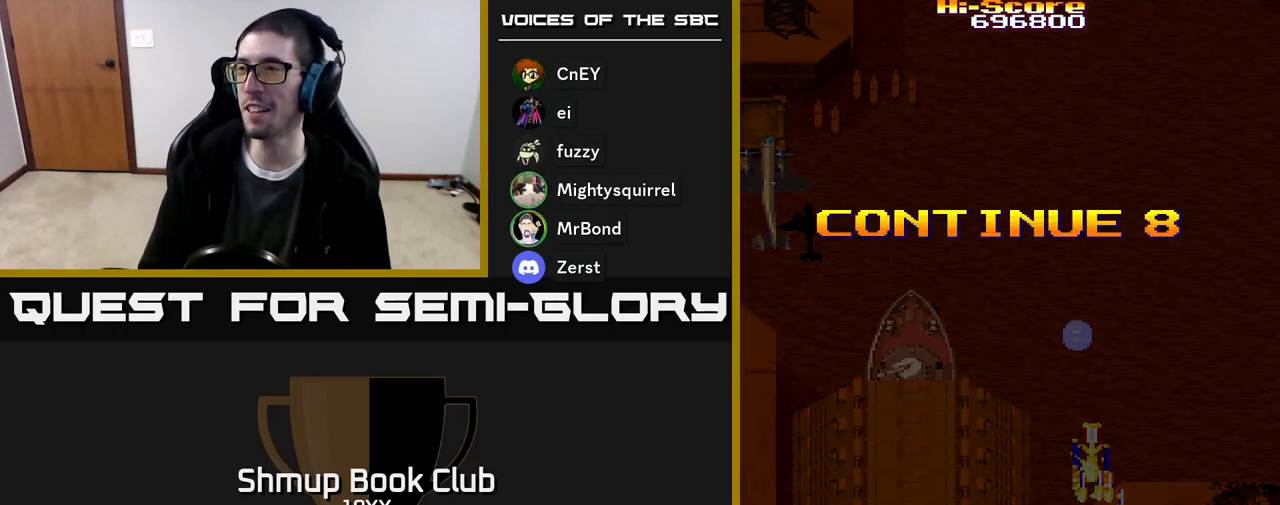
{"buttons": ["R2"], "events": []}
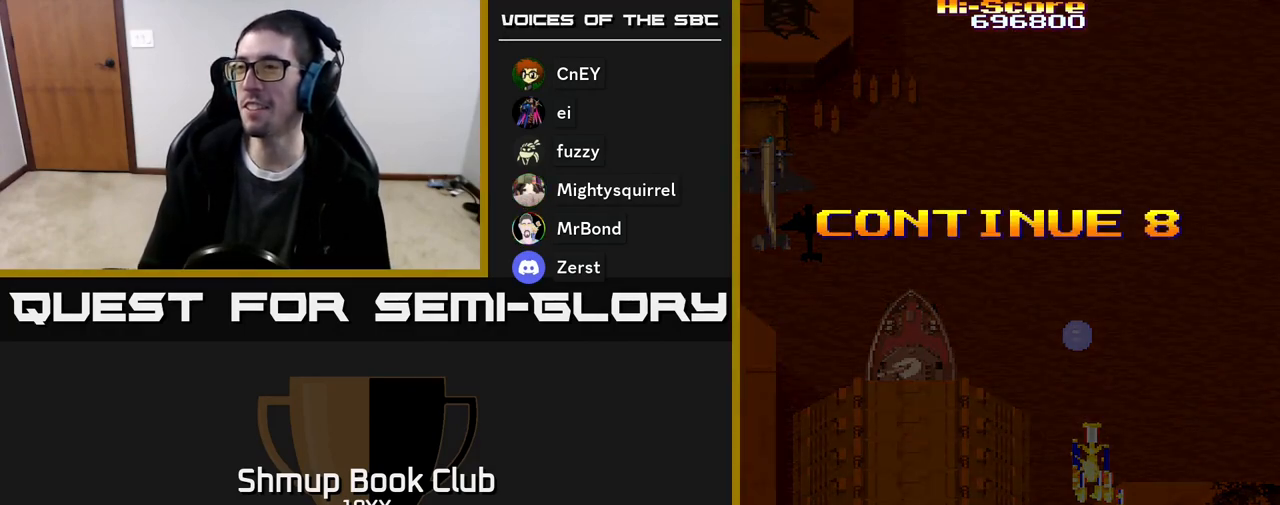
{"buttons": ["R2"], "events": [[217, "R2", "up"], [300, "R2", "down"]]}
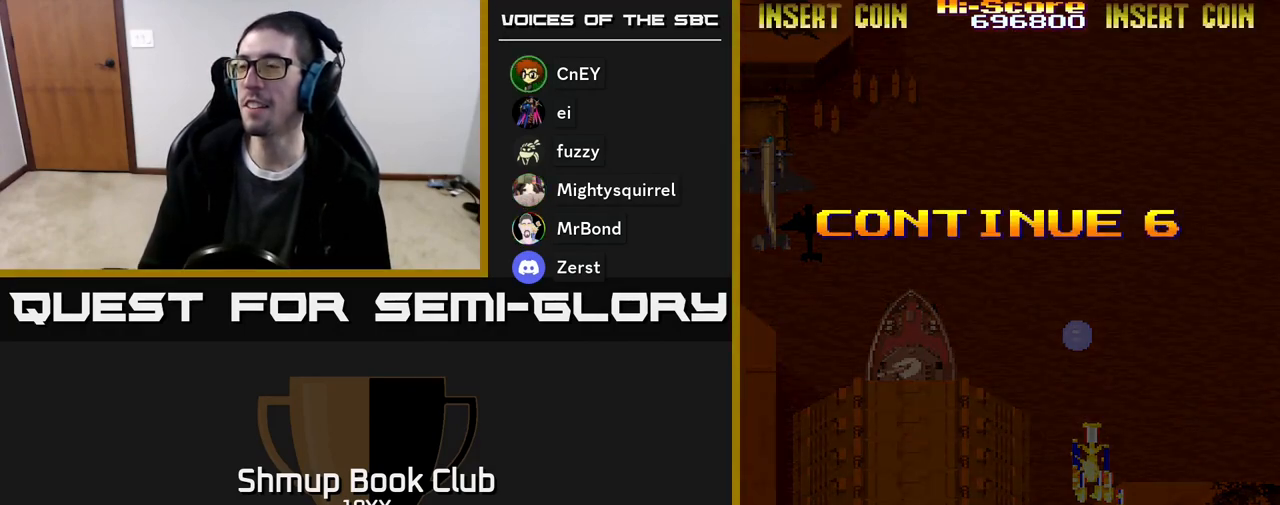
{"buttons": ["R2"], "events": []}
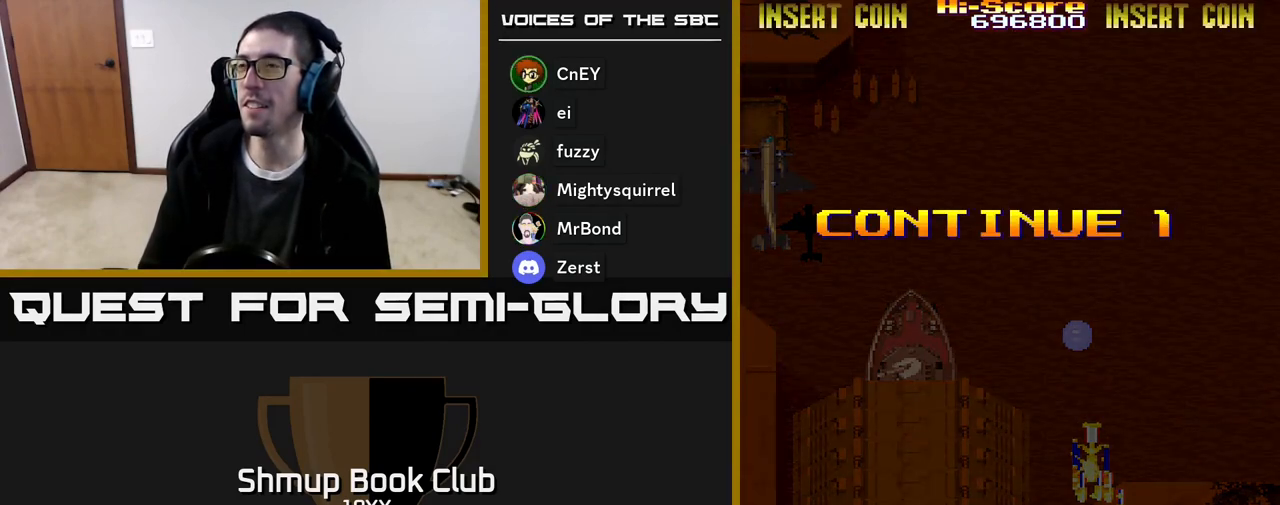
{"buttons": ["R2"], "events": []}
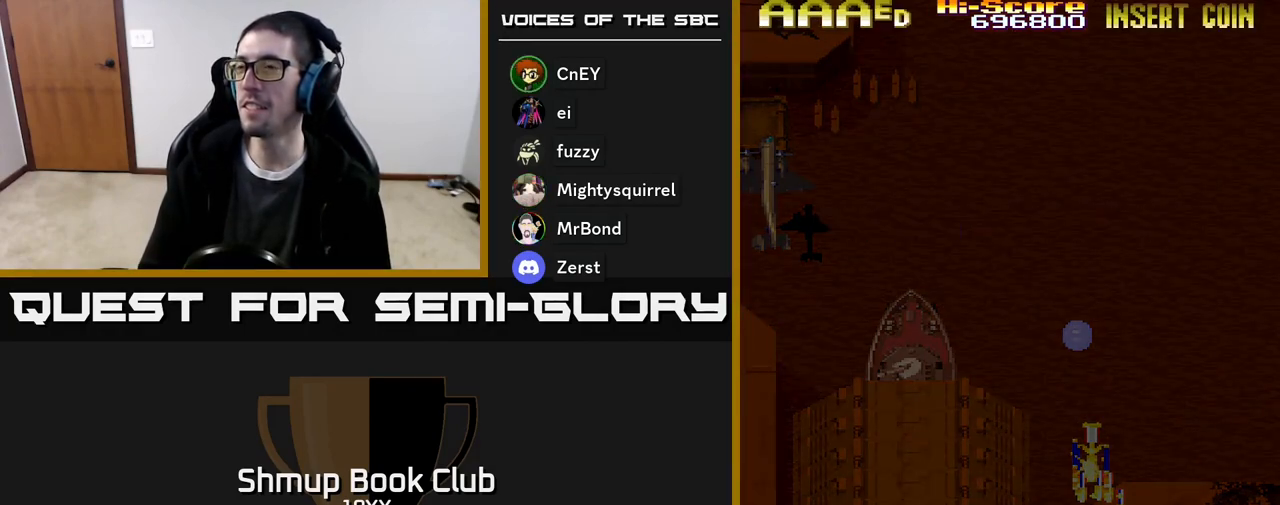
{"buttons": ["R2"], "events": []}
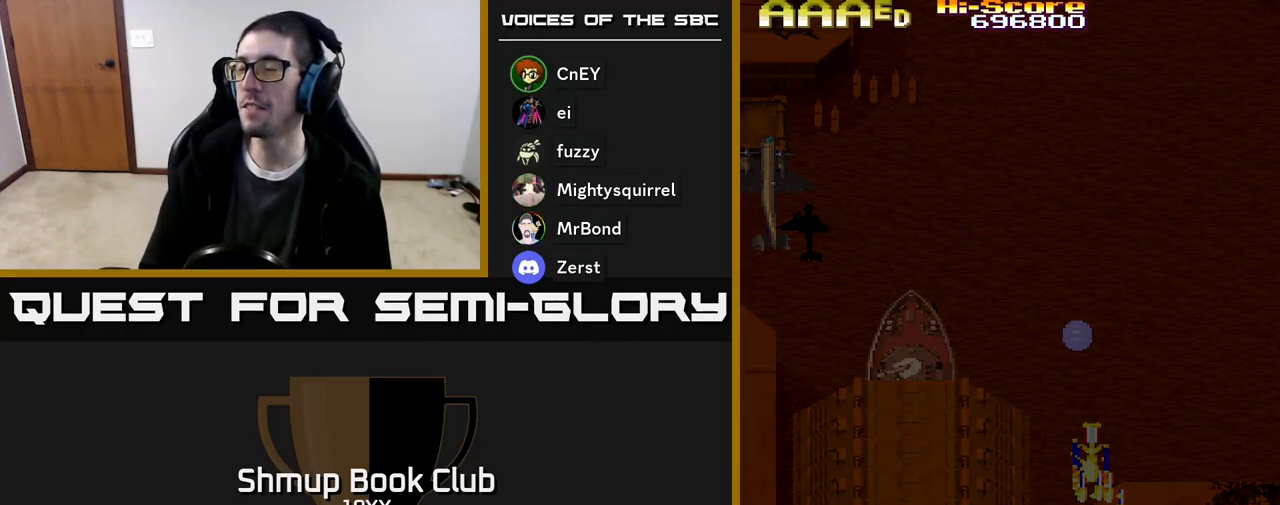
{"buttons": ["R2"], "events": [[67, "R2", "up"], [150, "R2", "down"], [233, "R2", "up"], [300, "R2", "down"], [383, "R2", "up"], [450, "R2", "down"]]}
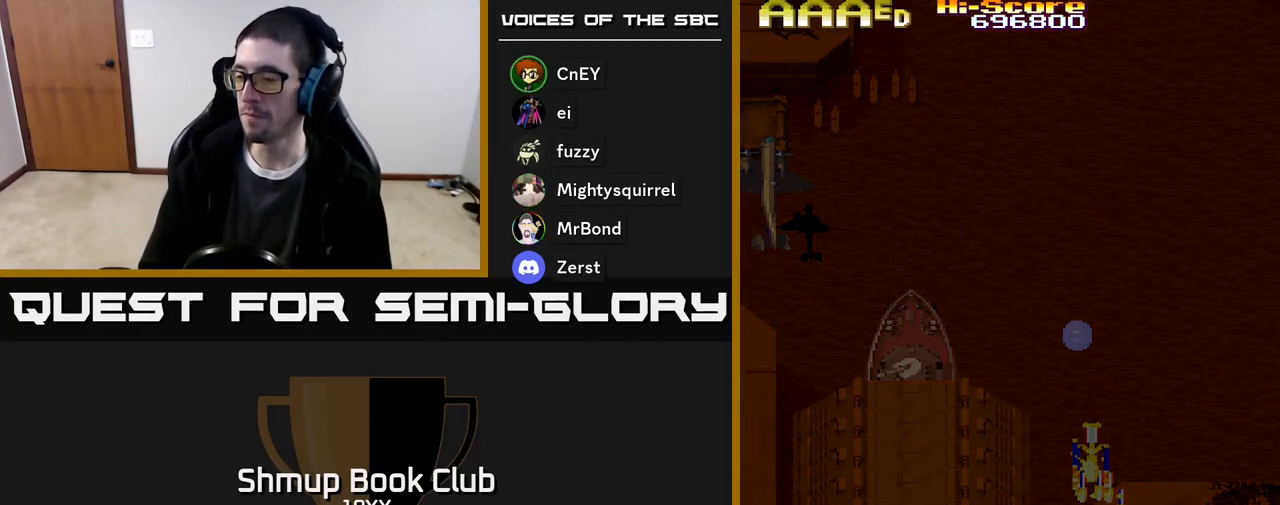
{"buttons": [], "events": [[50, "R2", "up"], [133, "R2", "down"], [217, "R2", "up"]]}